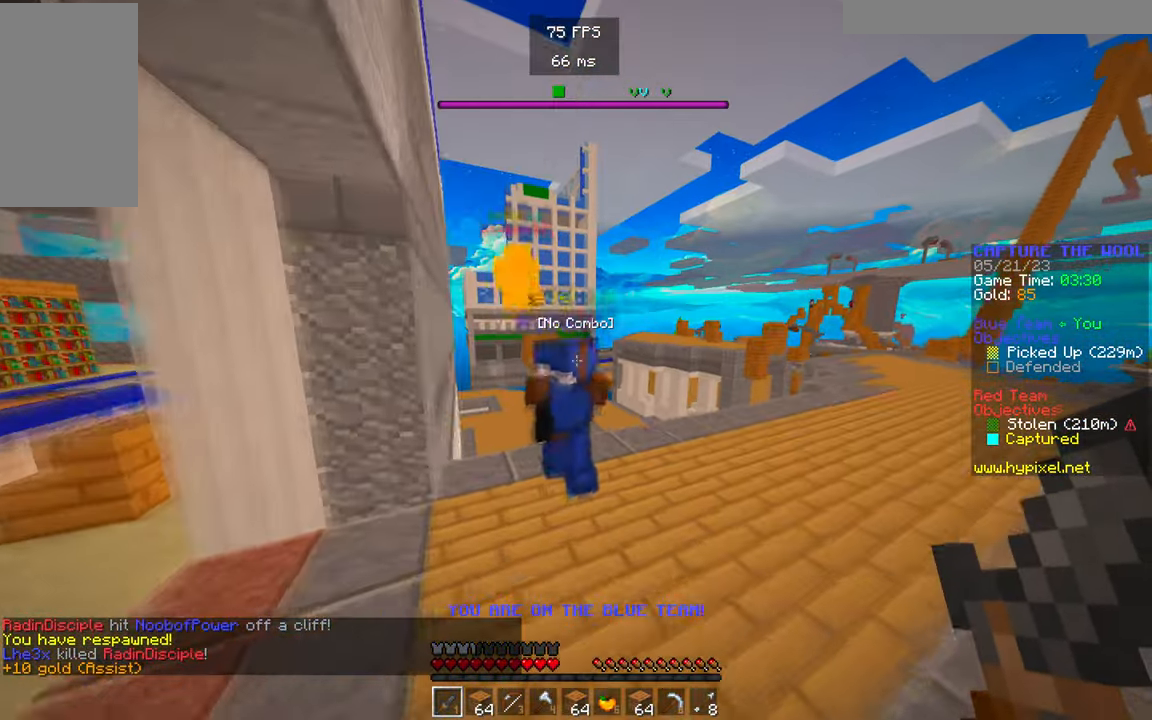
Gameplay with keyboard and mouse; each line is a JSON object with the keys and mouse buttons held at the frame after it. "events" lists presses ("down") and releases ("up") of "a", "d", "s", "w", "mouse_left" and "mouse_right" between this image and that frame as [ms after this image, input, new state], when the widget could be followed in between. "mouse_left", "mouse_right" = the "left", "right" buttons of the "mouse" list. No other keys are recorded. Fast repeated clicks can show as one long hold. Mouse movement is not recorded.
{"keys": ["w"], "mouse": [], "events": []}
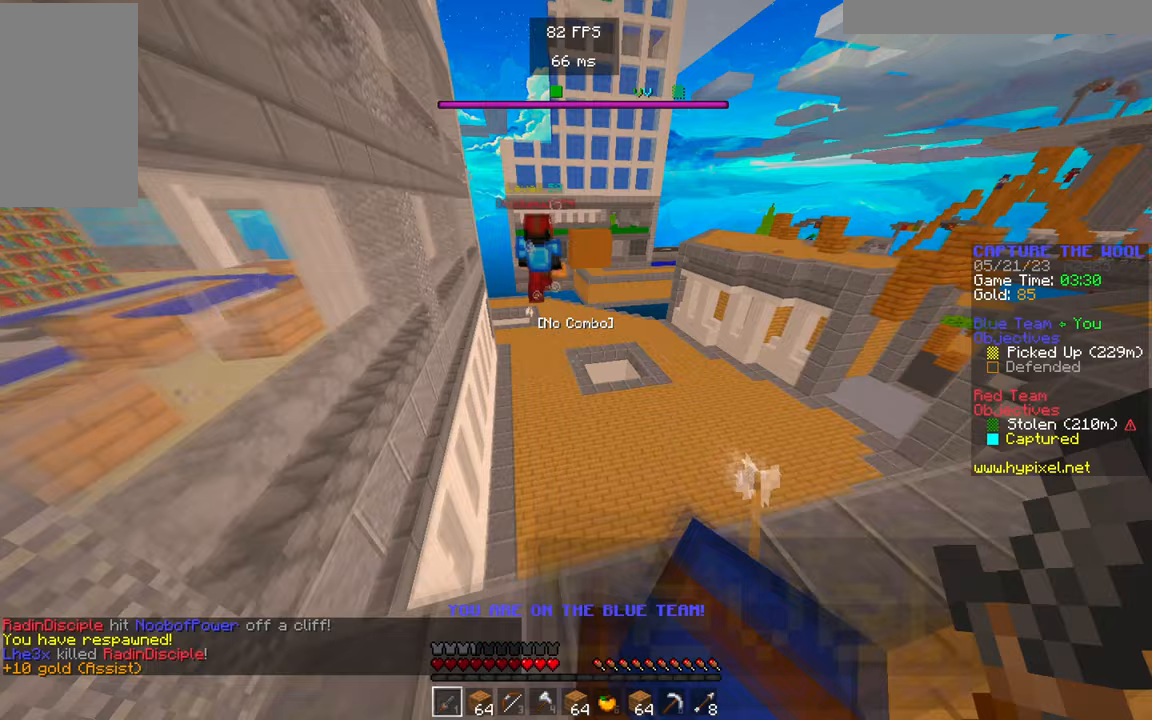
{"keys": ["w"], "mouse": [], "events": []}
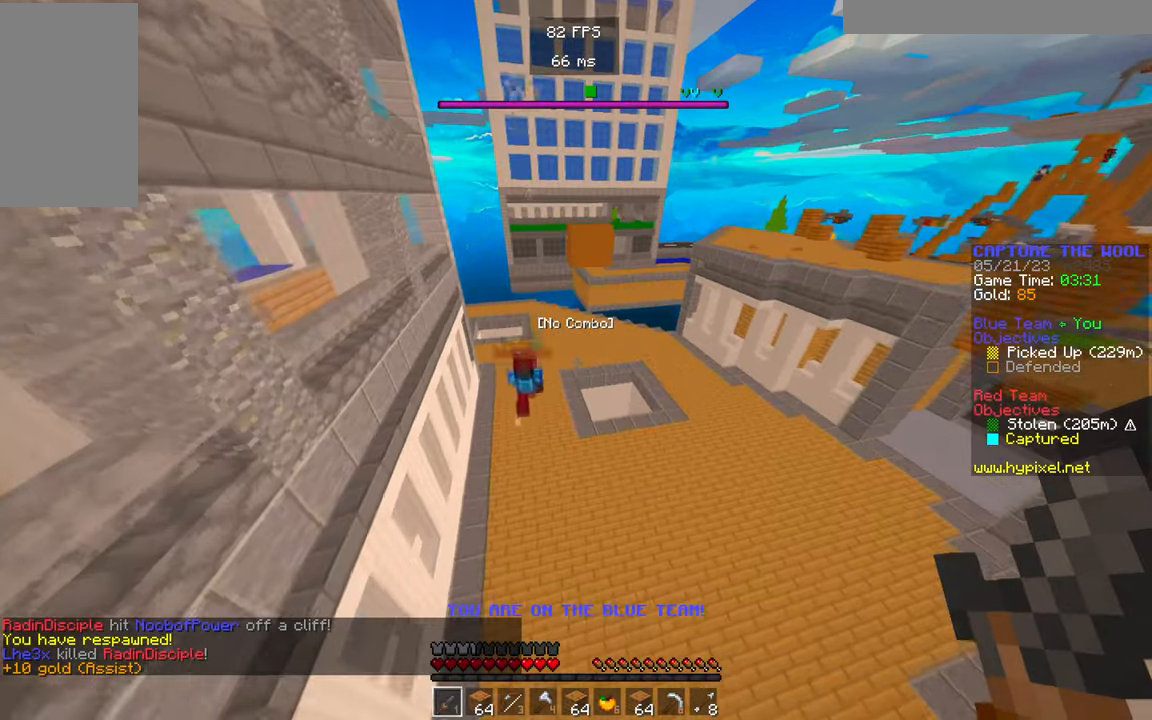
{"keys": ["w"], "mouse": [], "events": []}
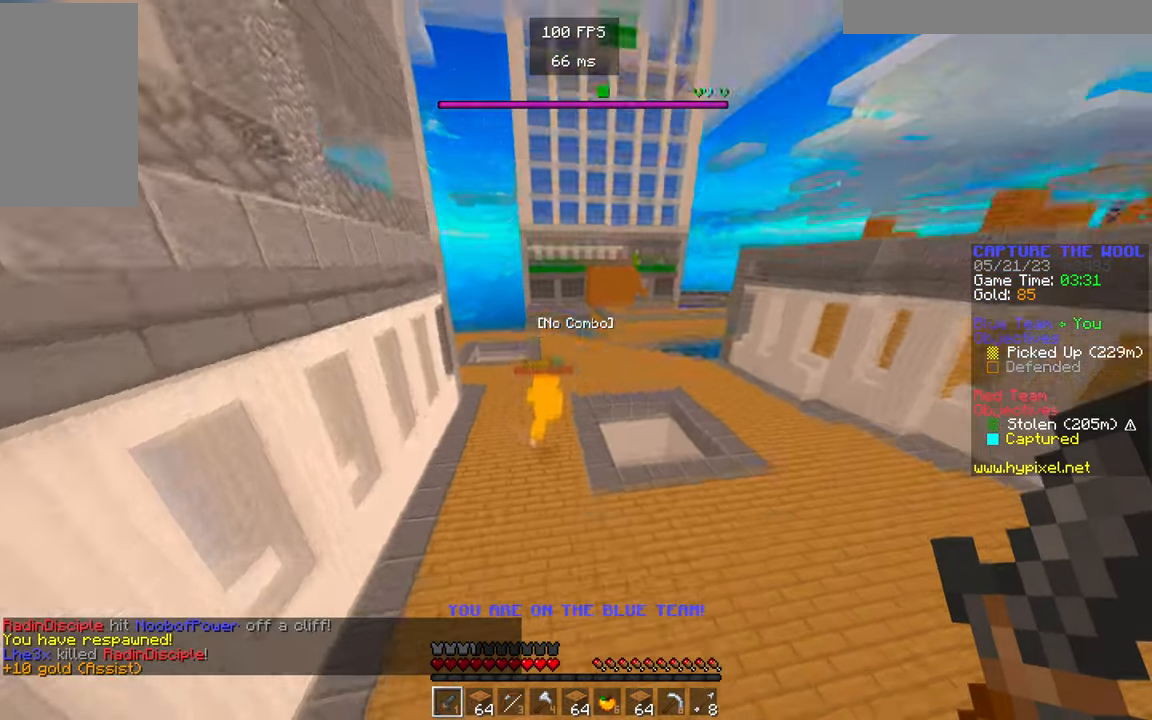
{"keys": ["w"], "mouse": [], "events": []}
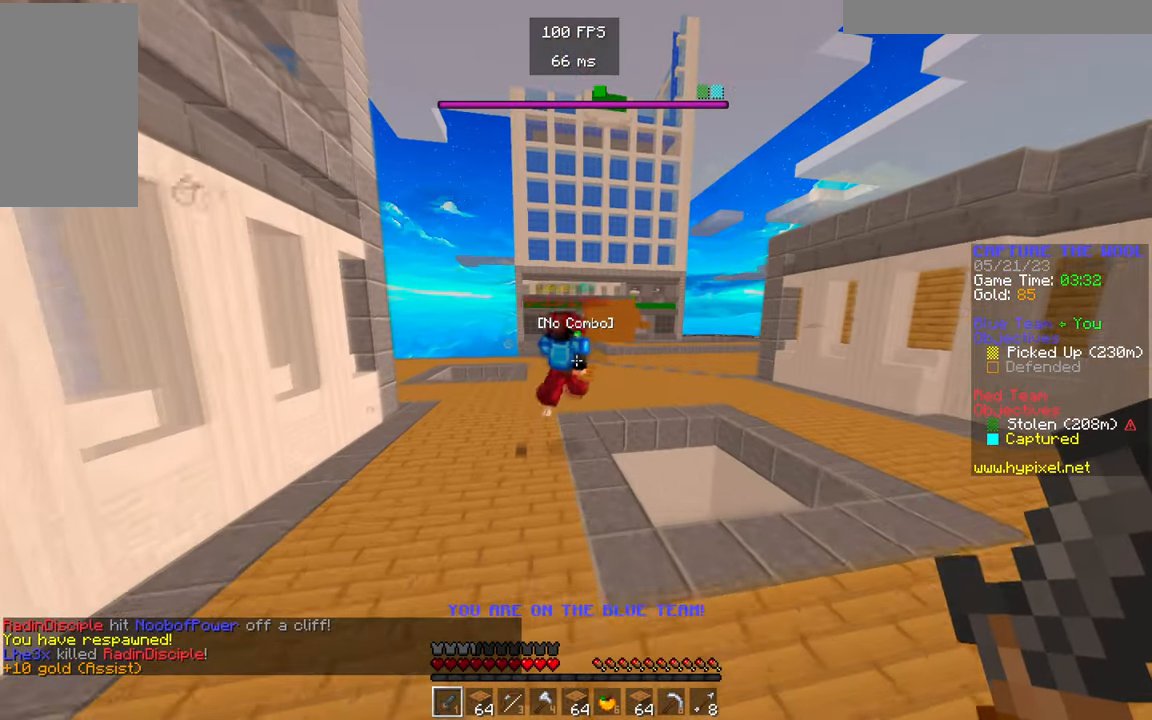
{"keys": ["w"], "mouse": [], "events": []}
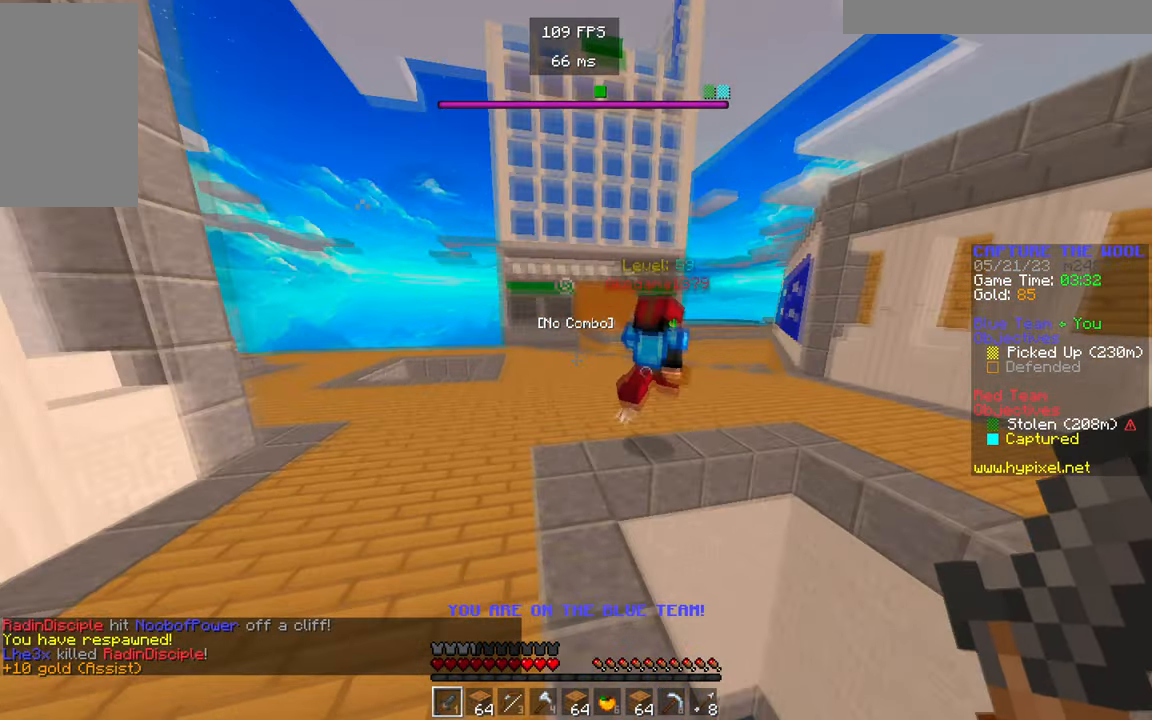
{"keys": ["w"], "mouse": [], "events": []}
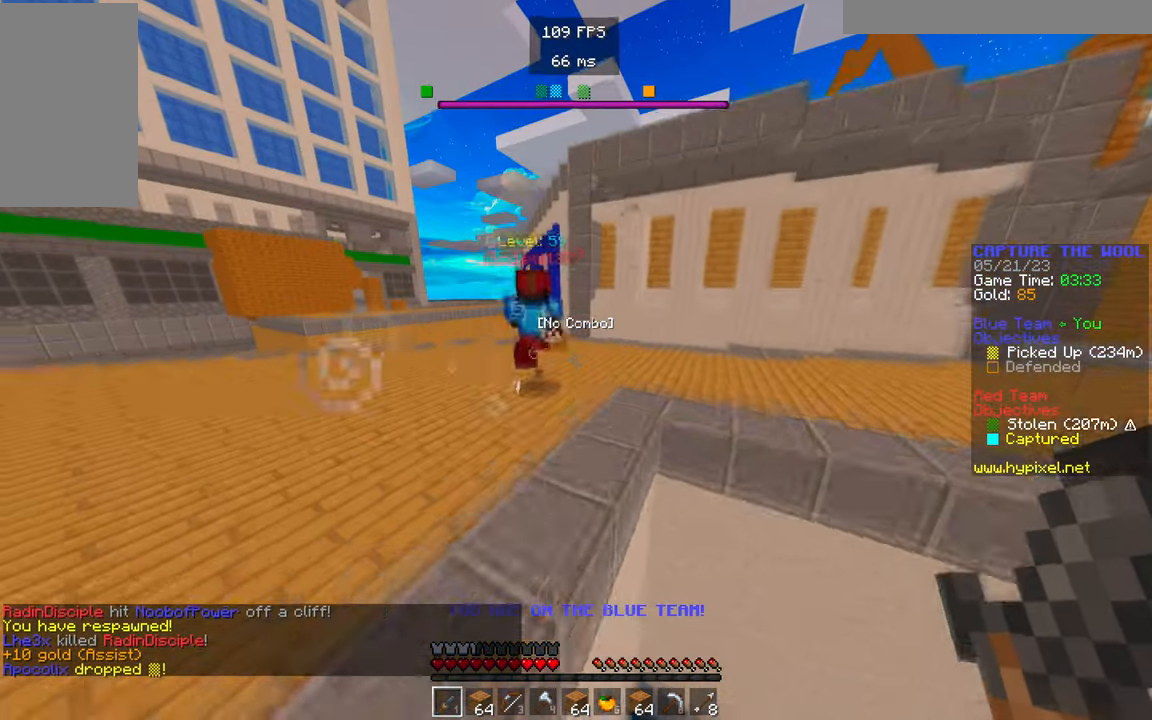
{"keys": ["w"], "mouse": [], "events": []}
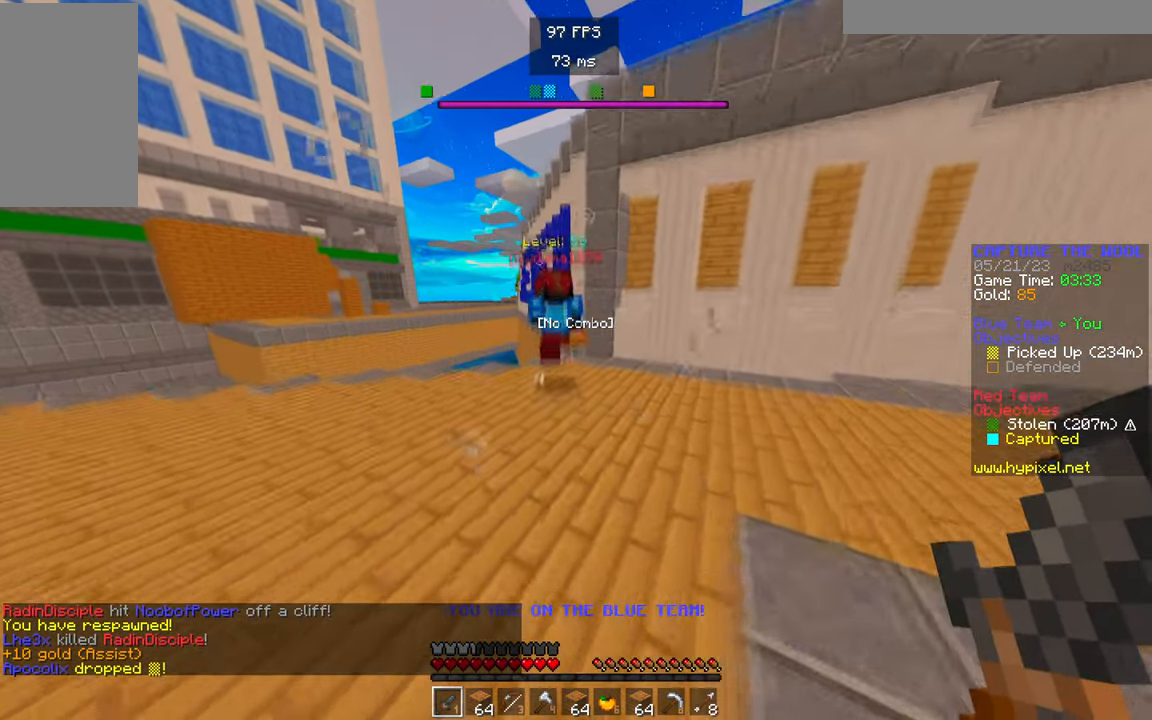
{"keys": ["w"], "mouse": [], "events": []}
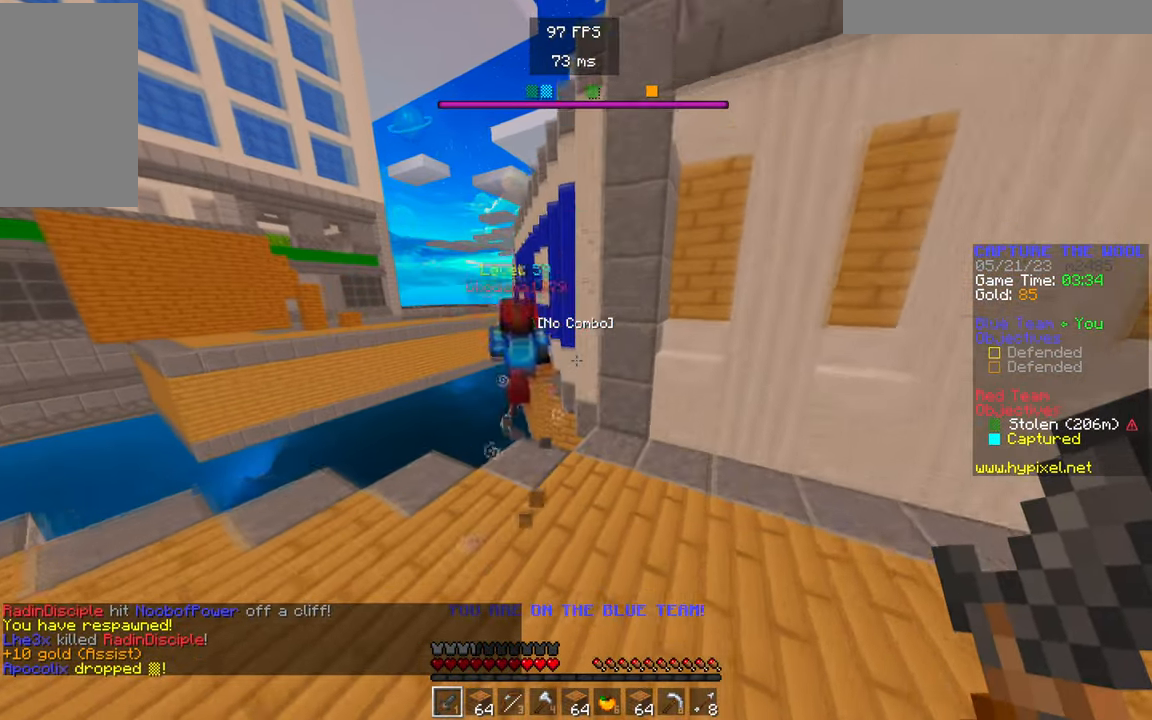
{"keys": ["w"], "mouse": [], "events": []}
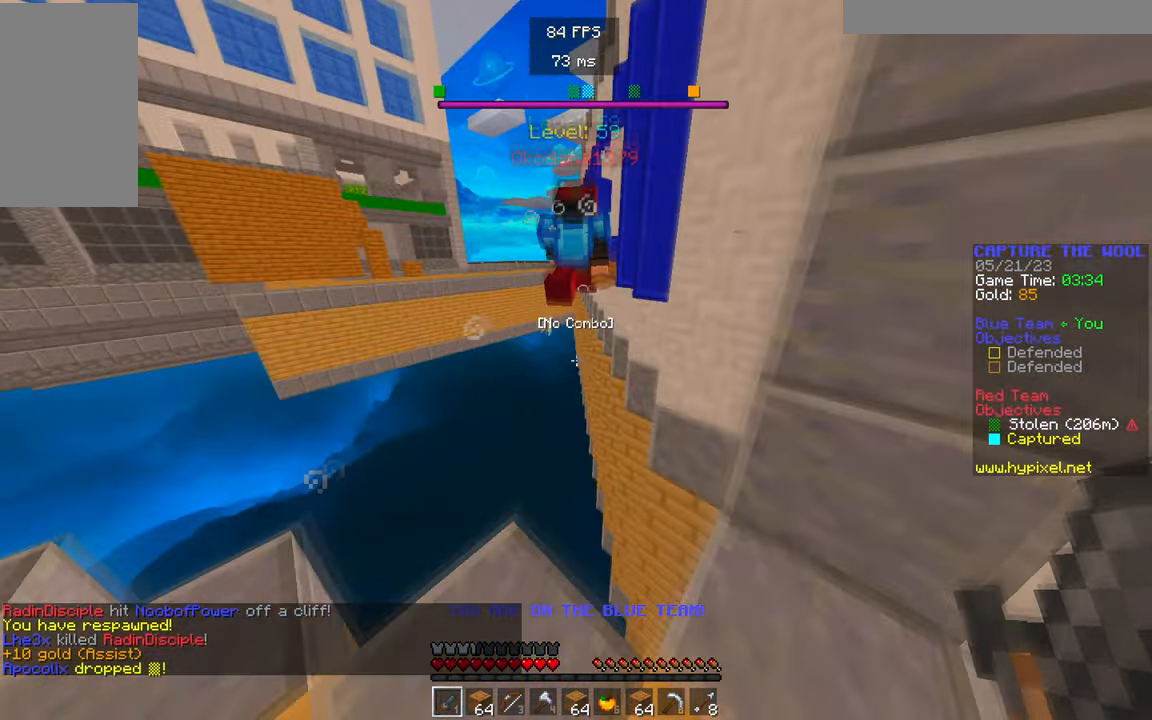
{"keys": ["w"], "mouse": [], "events": []}
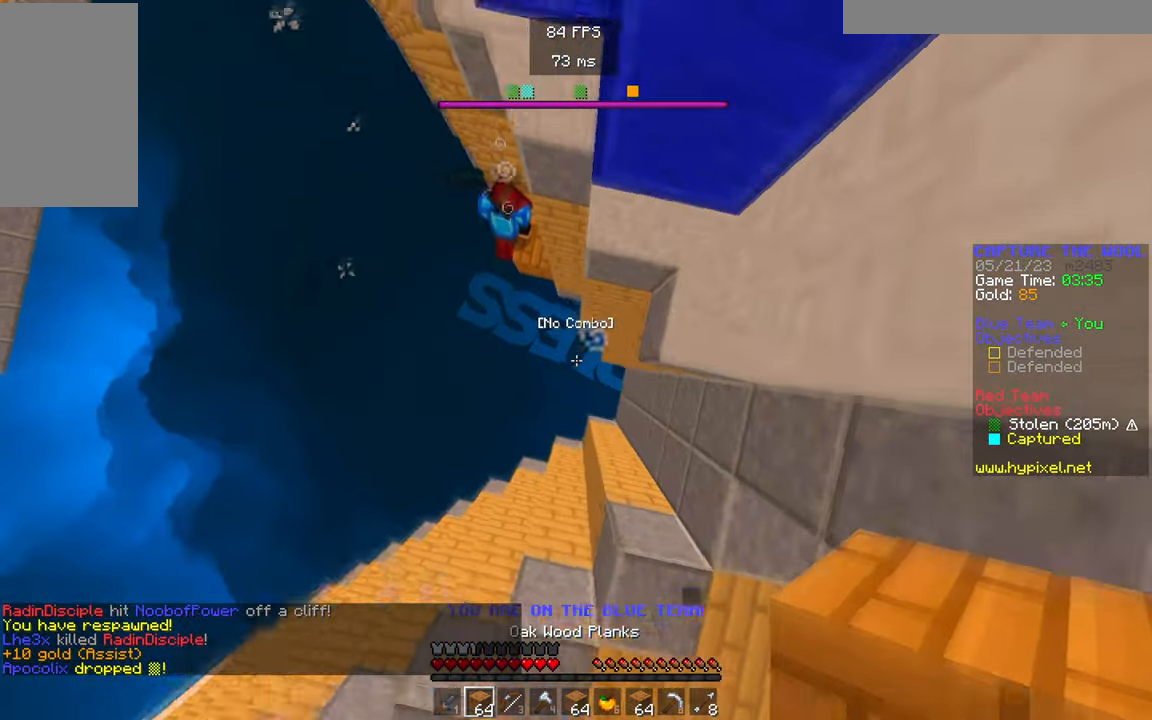
{"keys": ["a", "w"], "mouse": [], "events": [[200, "mouse_right", "down"], [300, "a", "down"], [467, "mouse_right", "up"]]}
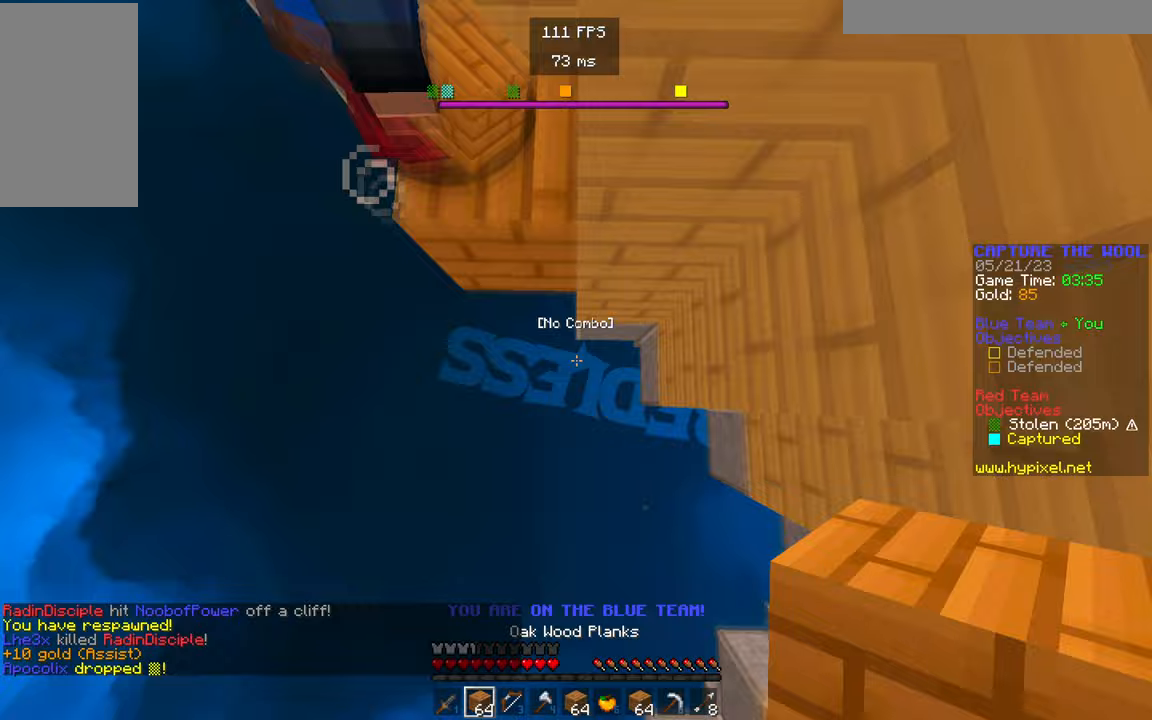
{"keys": ["w"], "mouse": ["left"], "events": [[33, "a", "up"], [333, "mouse_left", "down"], [450, "mouse_left", "up"], [500, "mouse_left", "down"]]}
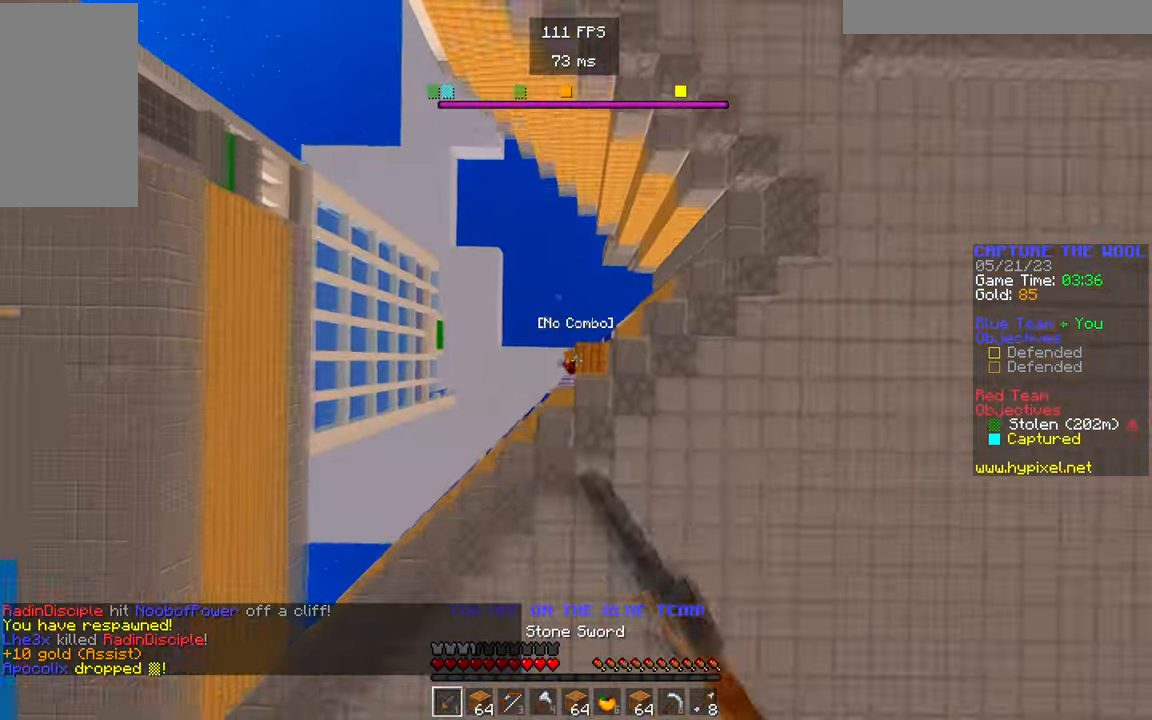
{"keys": ["w"], "mouse": ["left"], "events": [[283, "mouse_left", "up"], [417, "mouse_left", "down"]]}
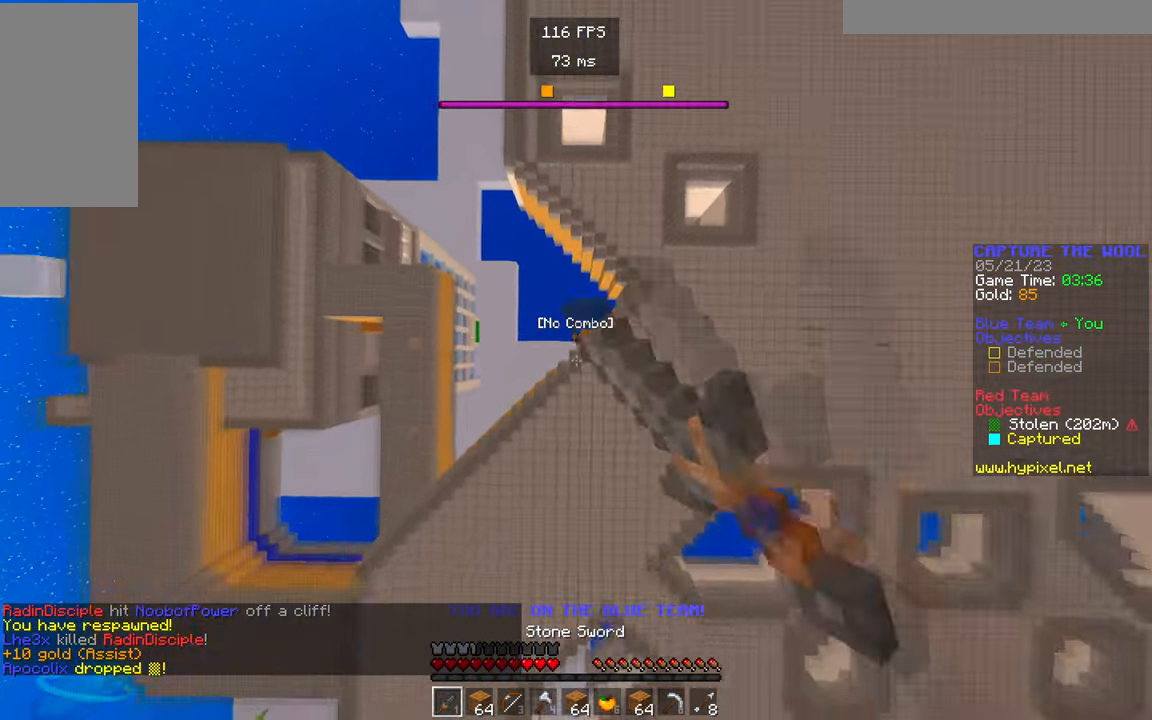
{"keys": ["w"], "mouse": [], "events": [[83, "mouse_left", "up"]]}
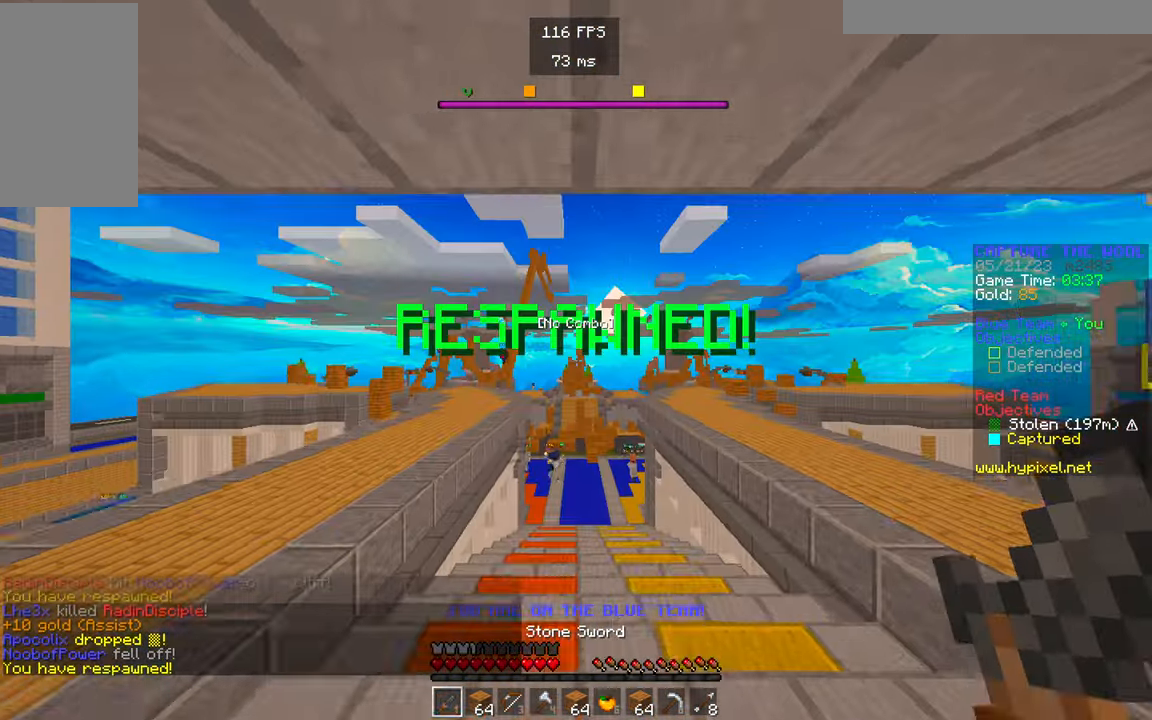
{"keys": ["w"], "mouse": [], "events": []}
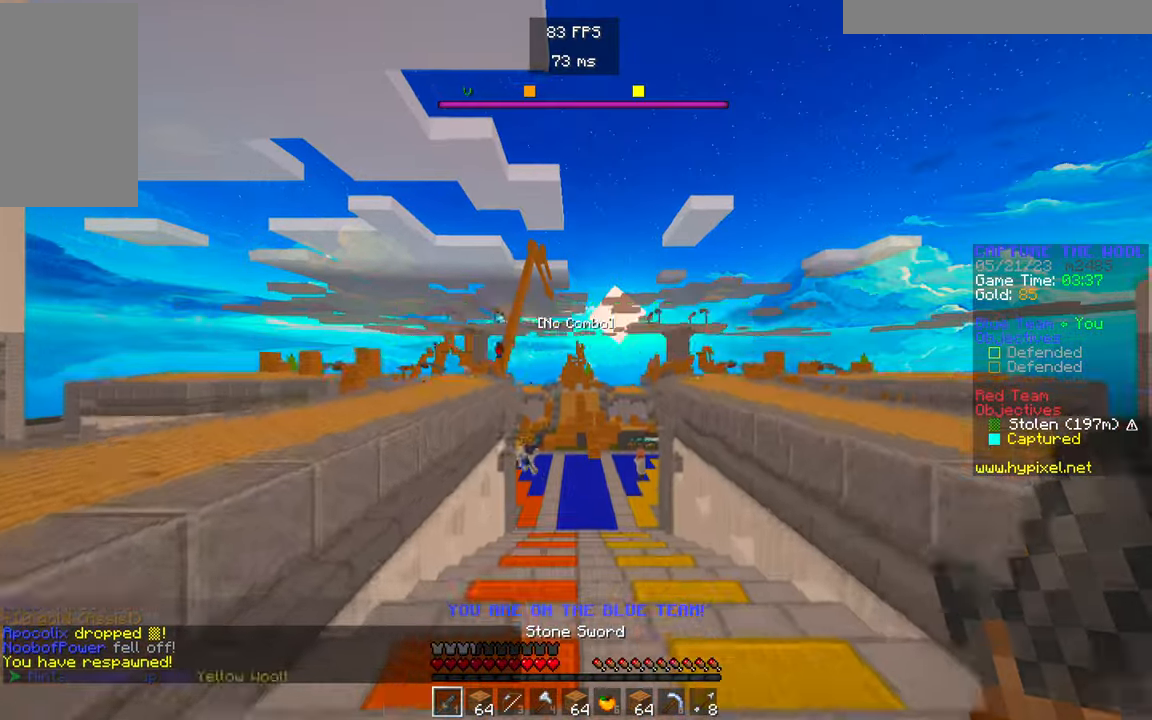
{"keys": ["w"], "mouse": [], "events": []}
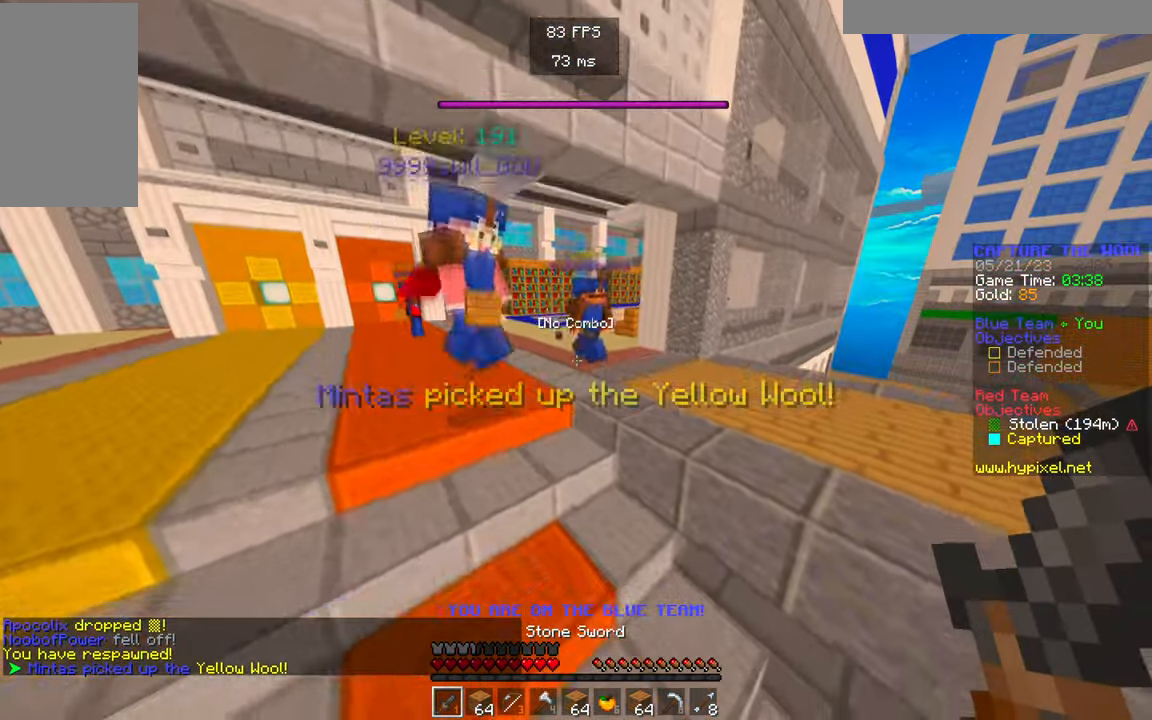
{"keys": ["w"], "mouse": [], "events": []}
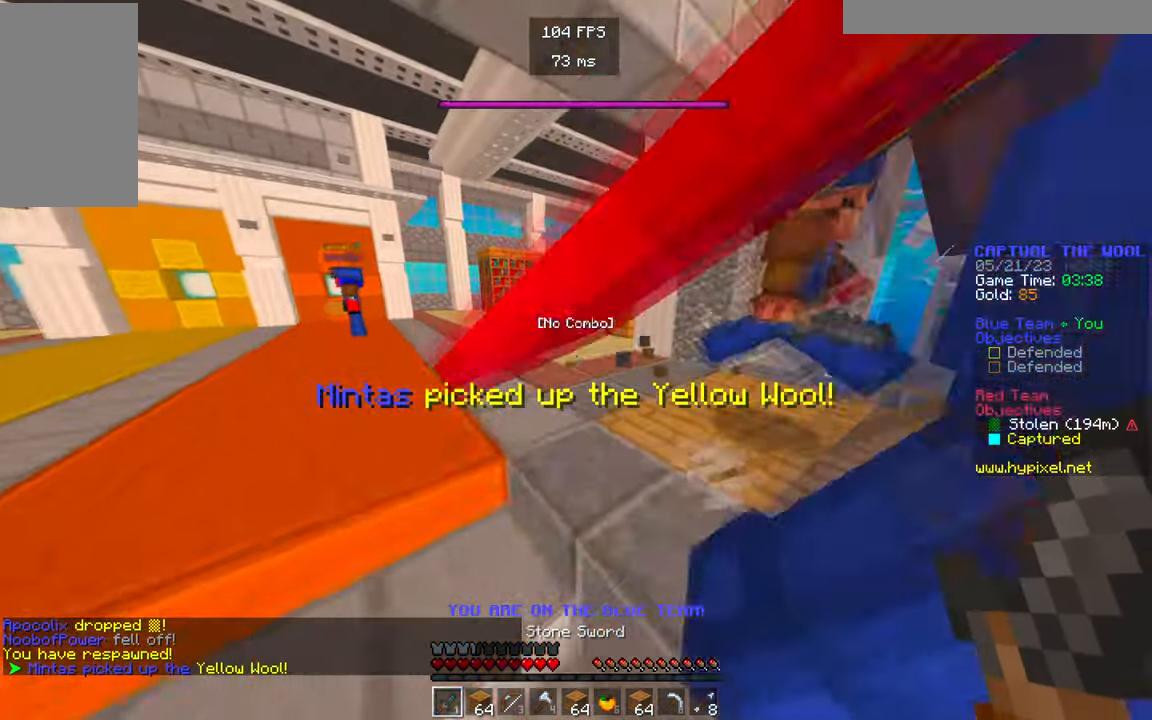
{"keys": ["w"], "mouse": [], "events": []}
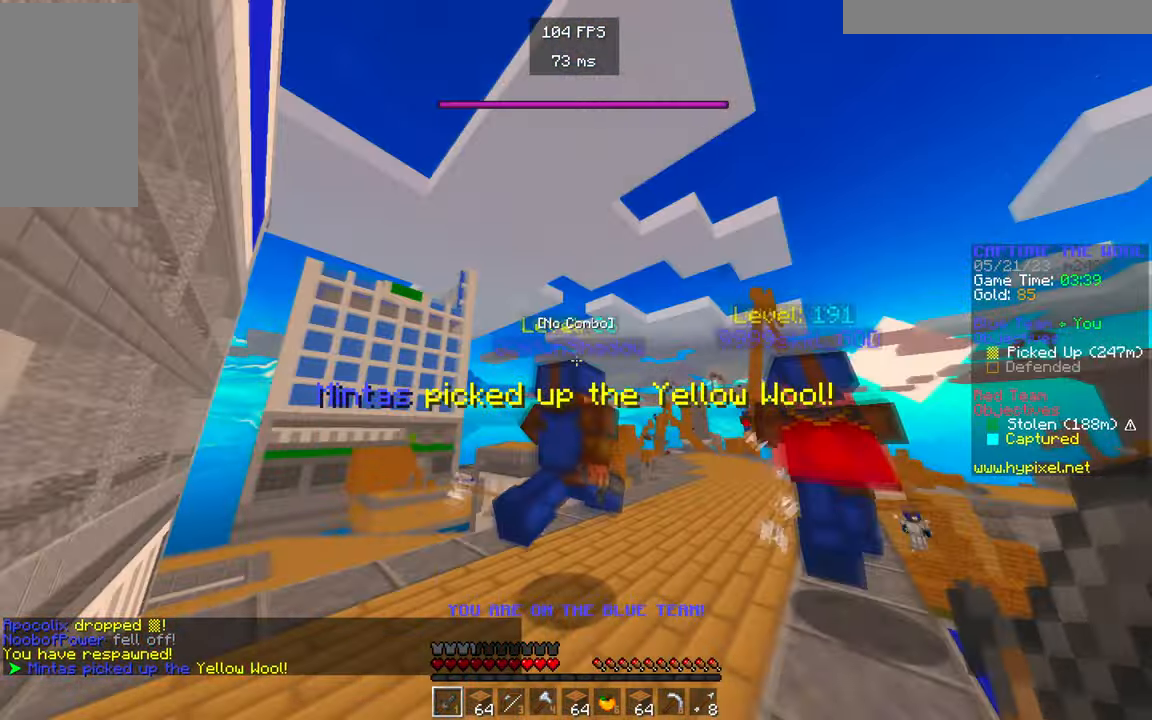
{"keys": ["w"], "mouse": [], "events": [[117, "w", "up"], [500, "w", "down"]]}
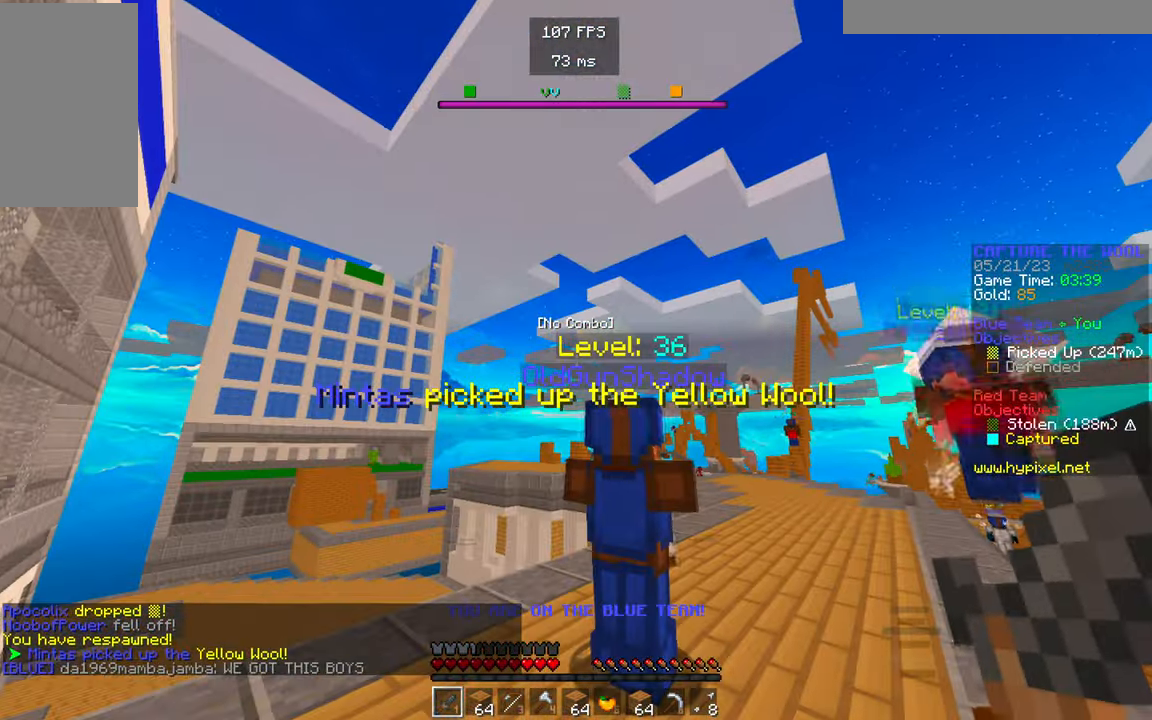
{"keys": ["w"], "mouse": [], "events": []}
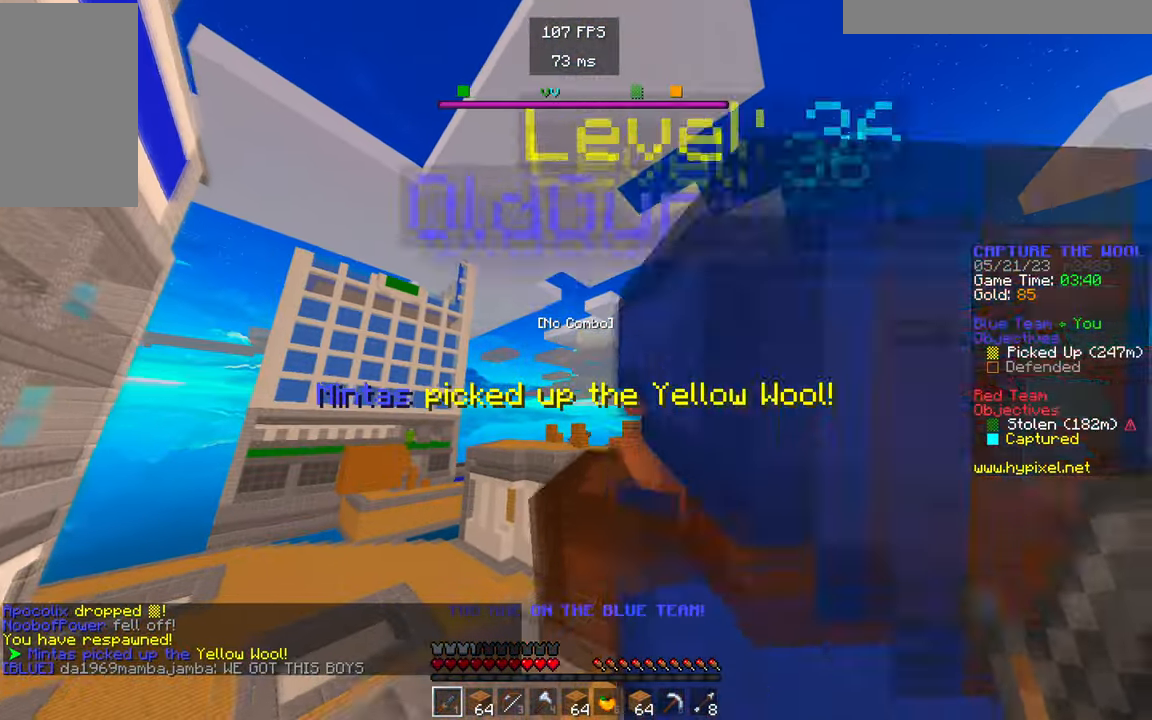
{"keys": ["w"], "mouse": [], "events": []}
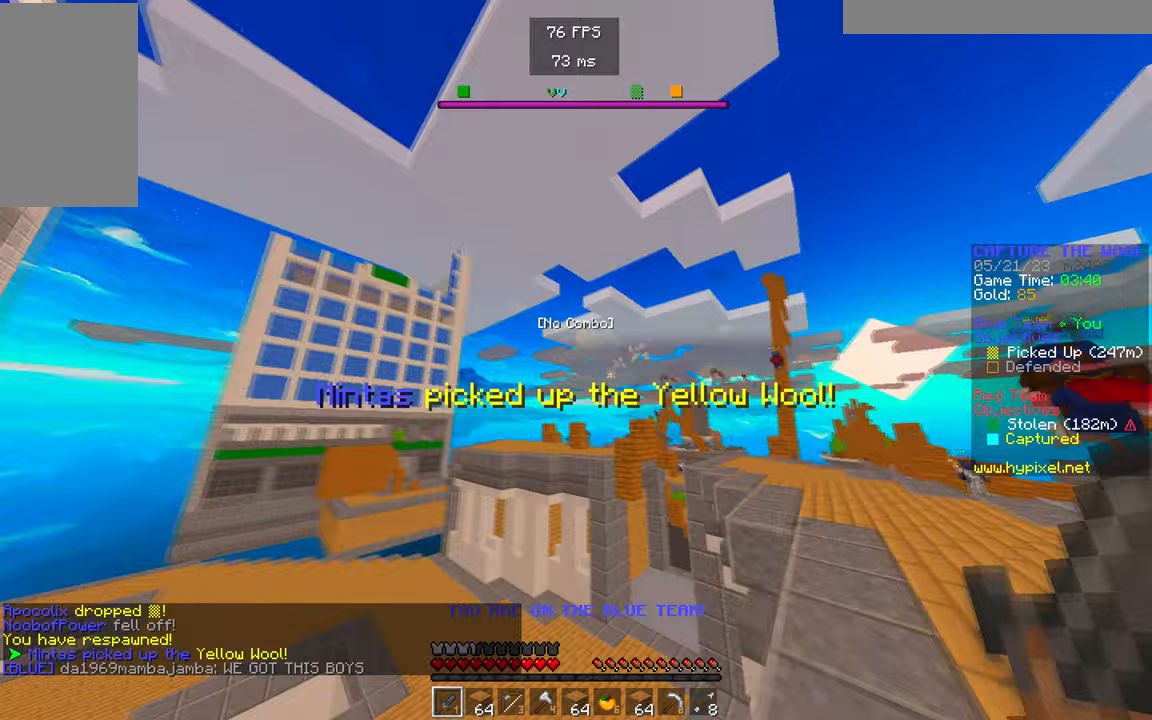
{"keys": ["w"], "mouse": [], "events": []}
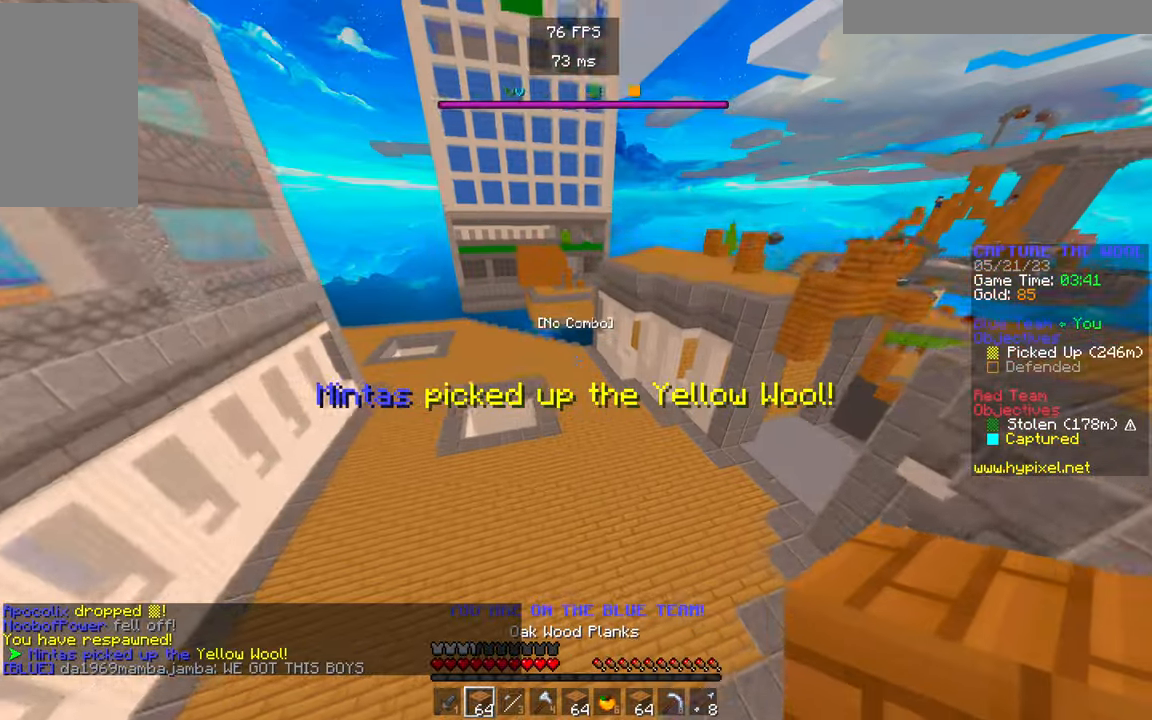
{"keys": ["w"], "mouse": [], "events": []}
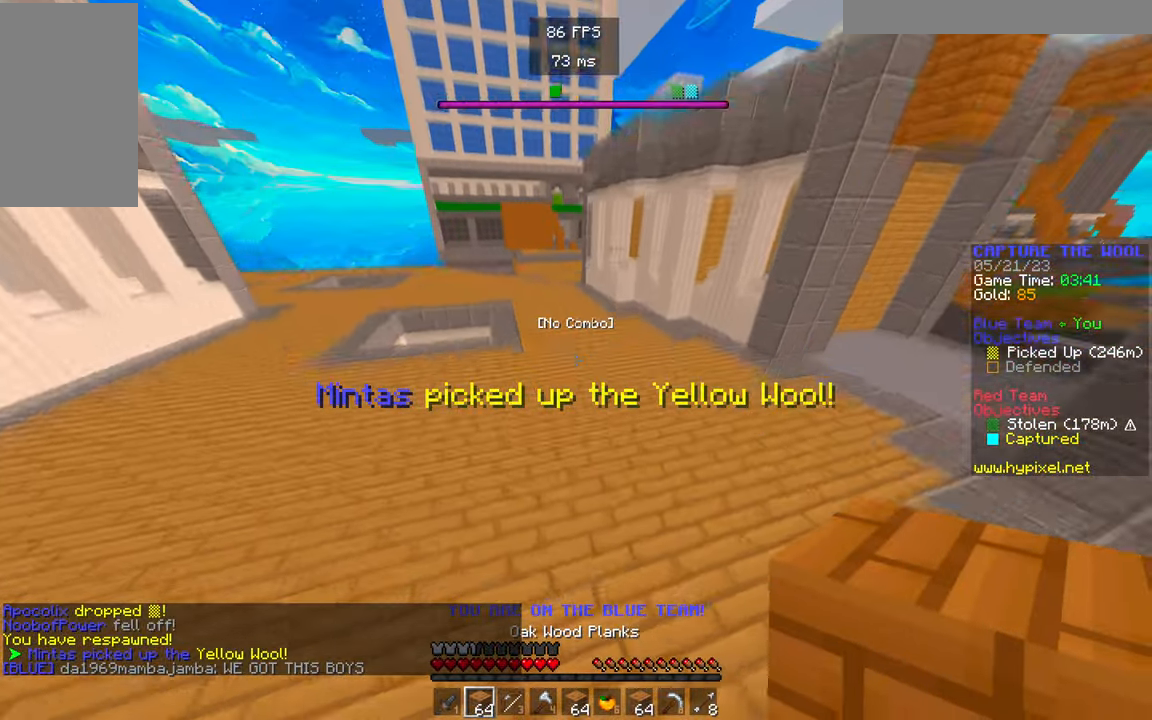
{"keys": ["w"], "mouse": [], "events": []}
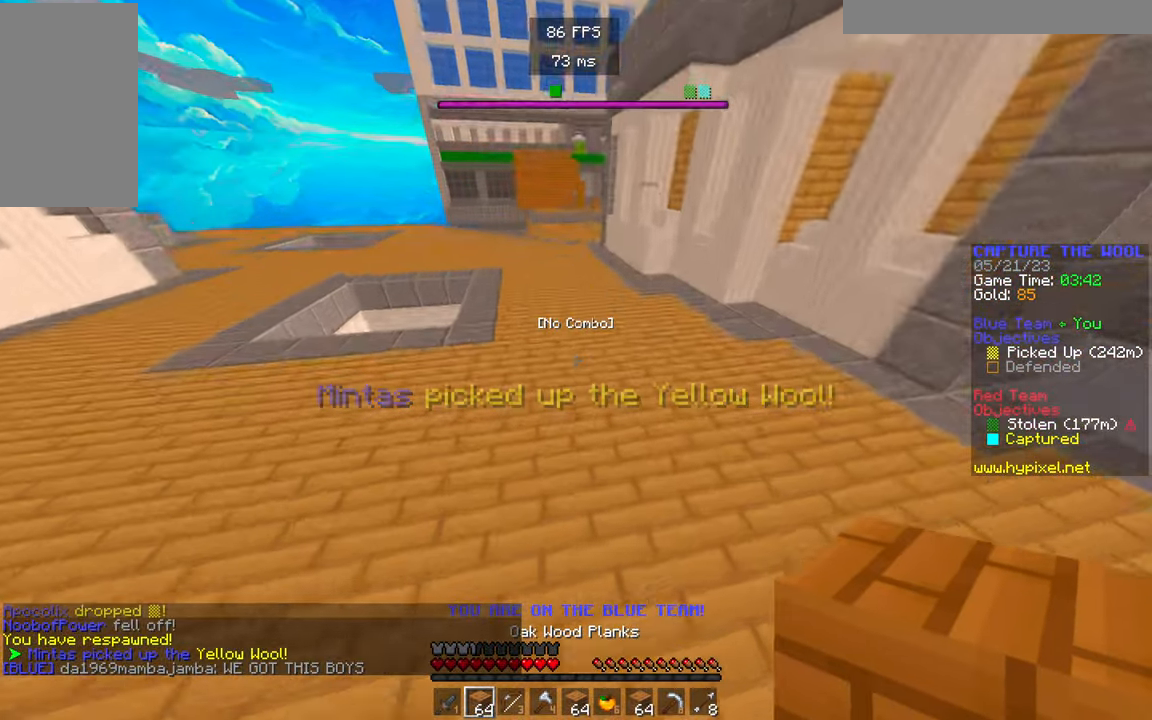
{"keys": ["w"], "mouse": [], "events": [[150, "mouse_right", "down"], [317, "mouse_right", "up"]]}
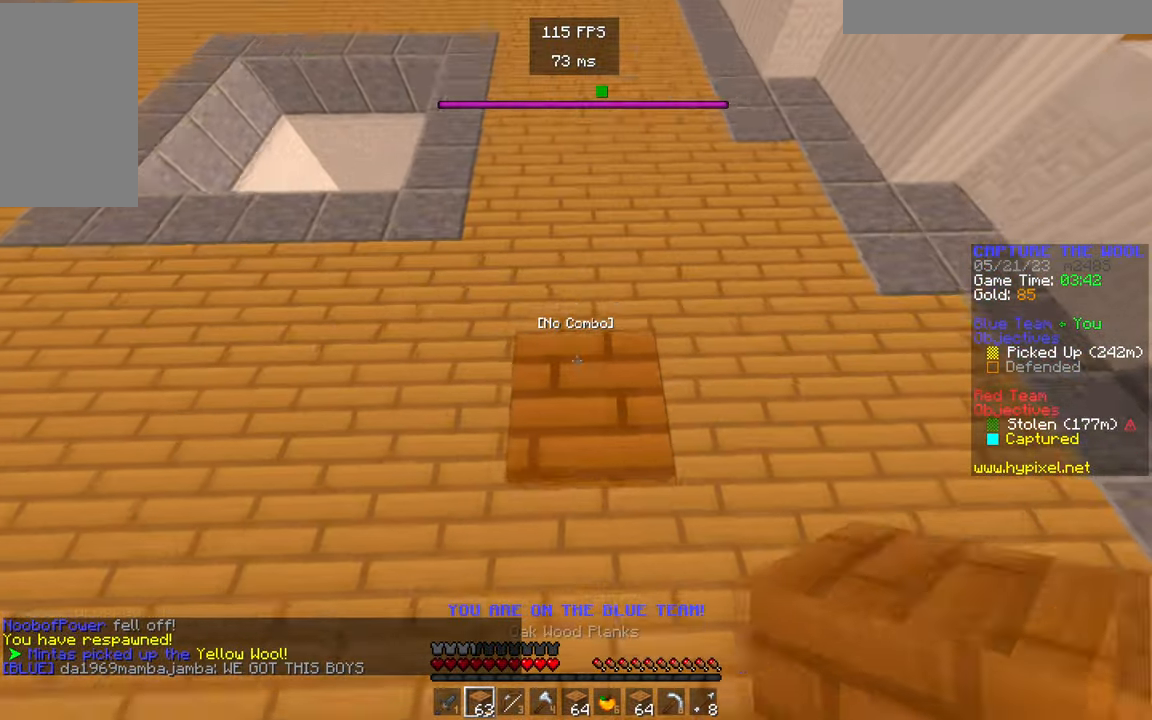
{"keys": ["w"], "mouse": ["right"], "events": [[367, "mouse_right", "down"]]}
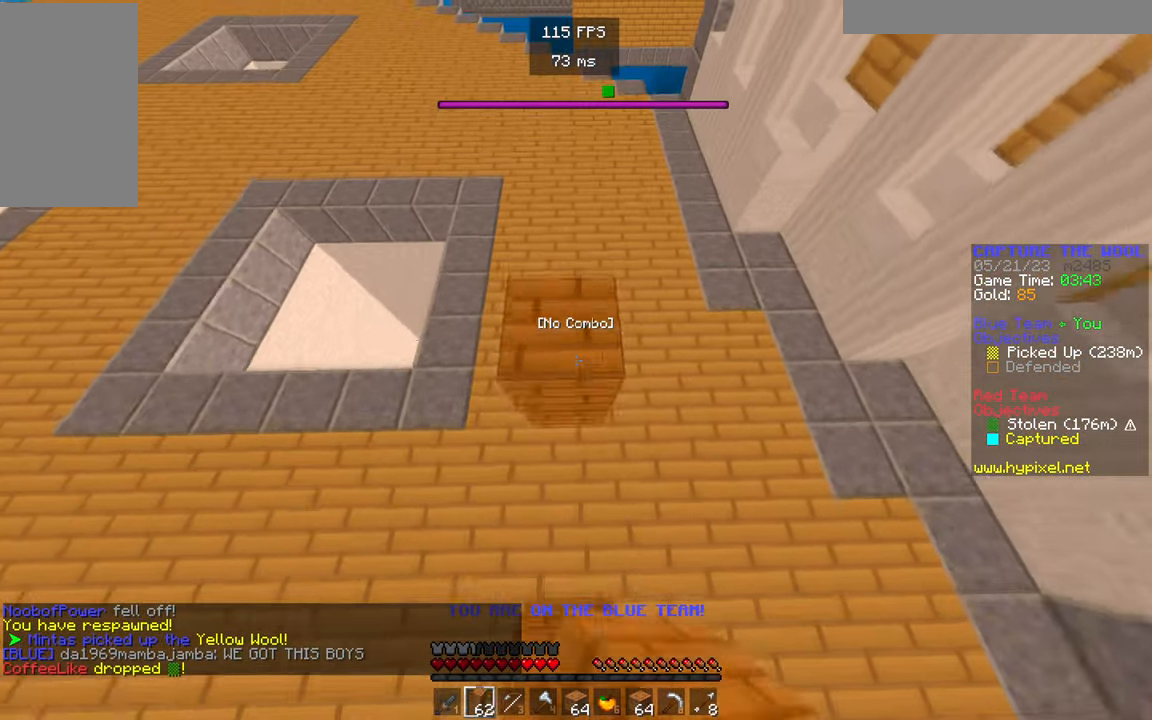
{"keys": [], "mouse": [], "events": [[17, "mouse_right", "up"], [433, "w", "up"]]}
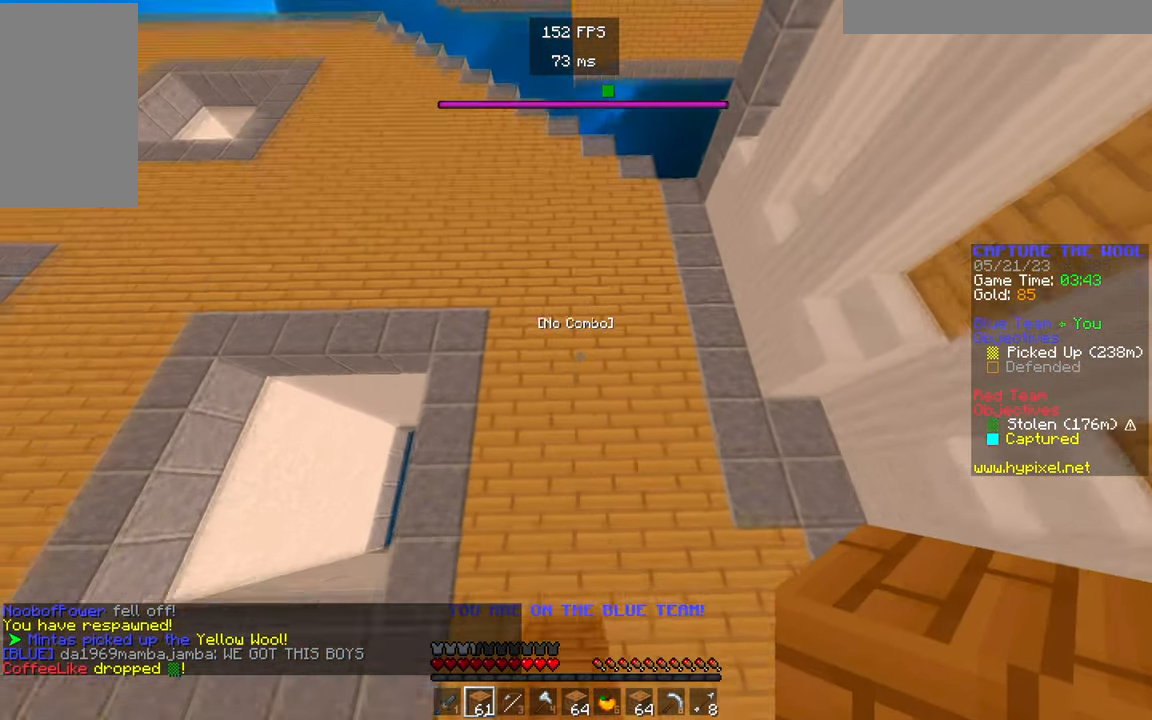
{"keys": [], "mouse": [], "events": []}
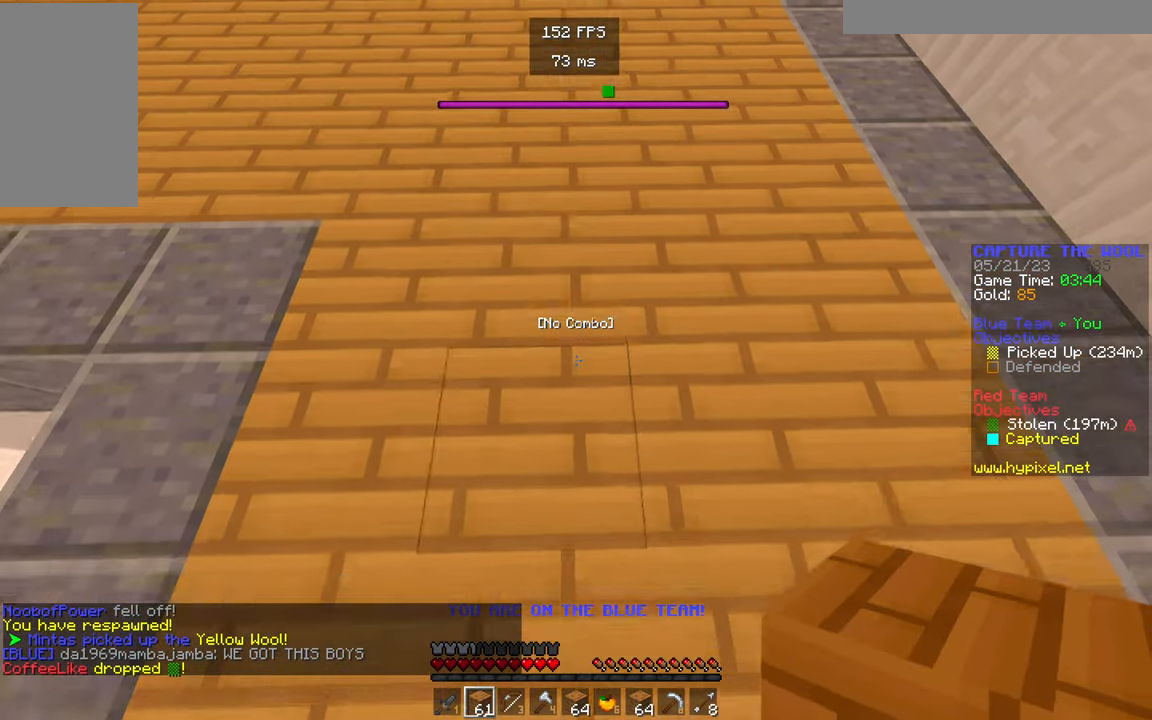
{"keys": [], "mouse": [], "events": []}
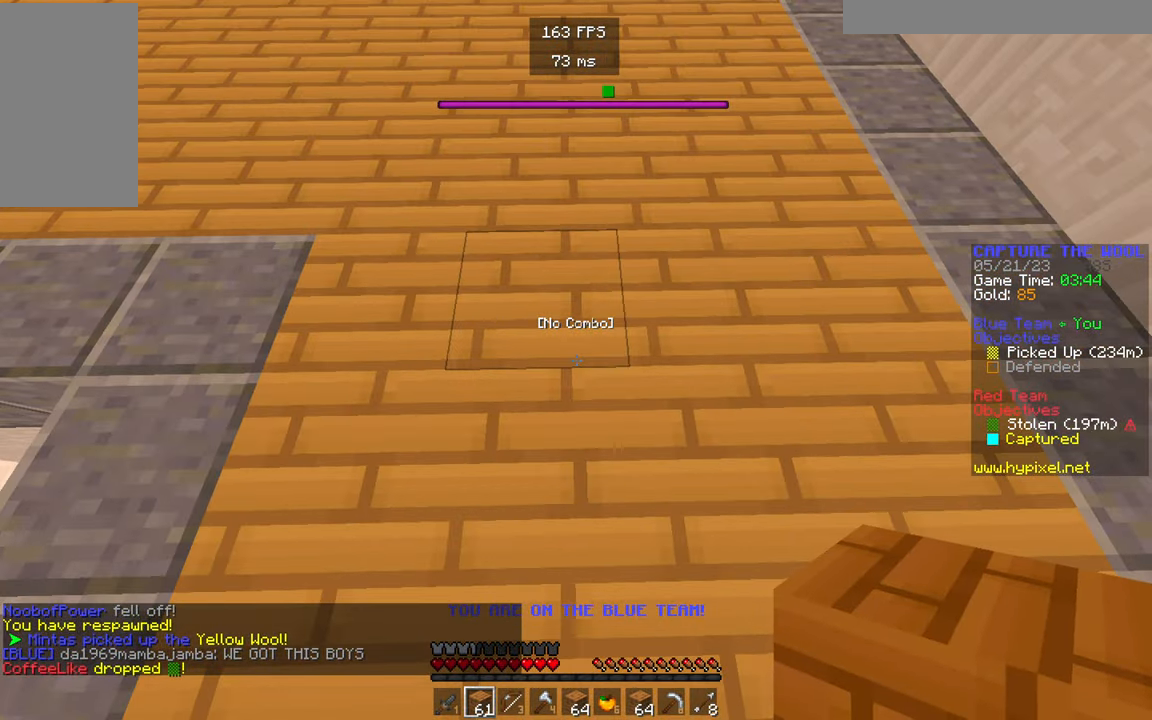
{"keys": [], "mouse": [], "events": []}
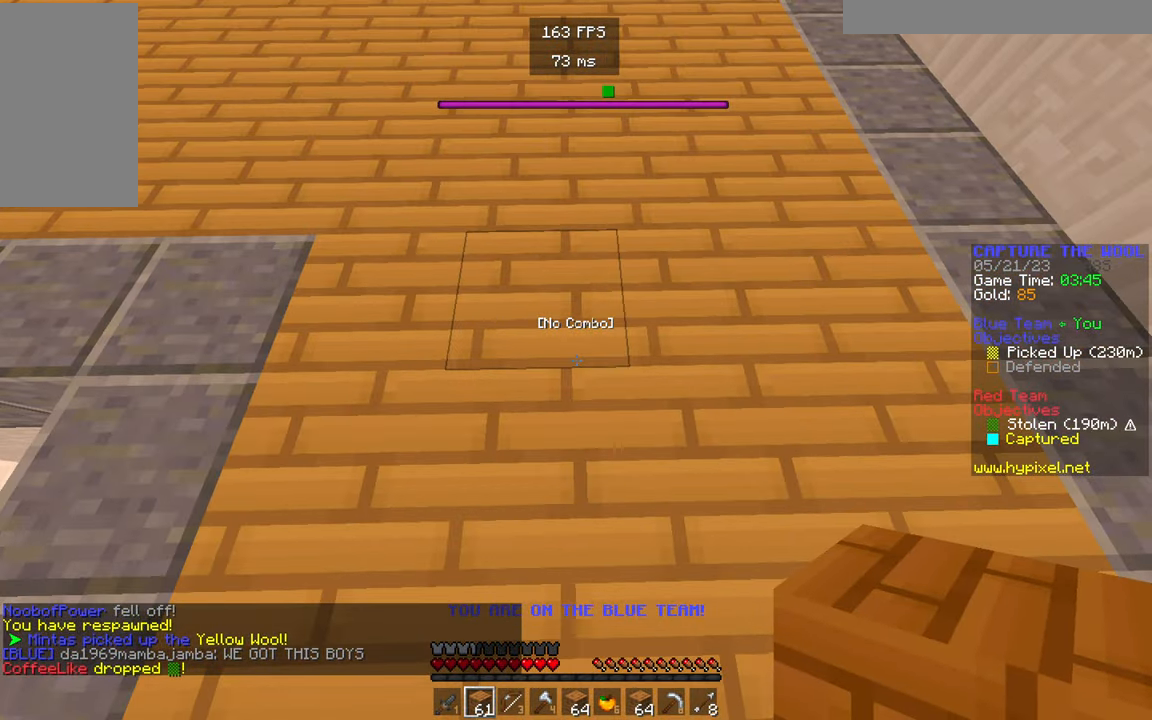
{"keys": ["w"], "mouse": [], "events": [[450, "w", "down"]]}